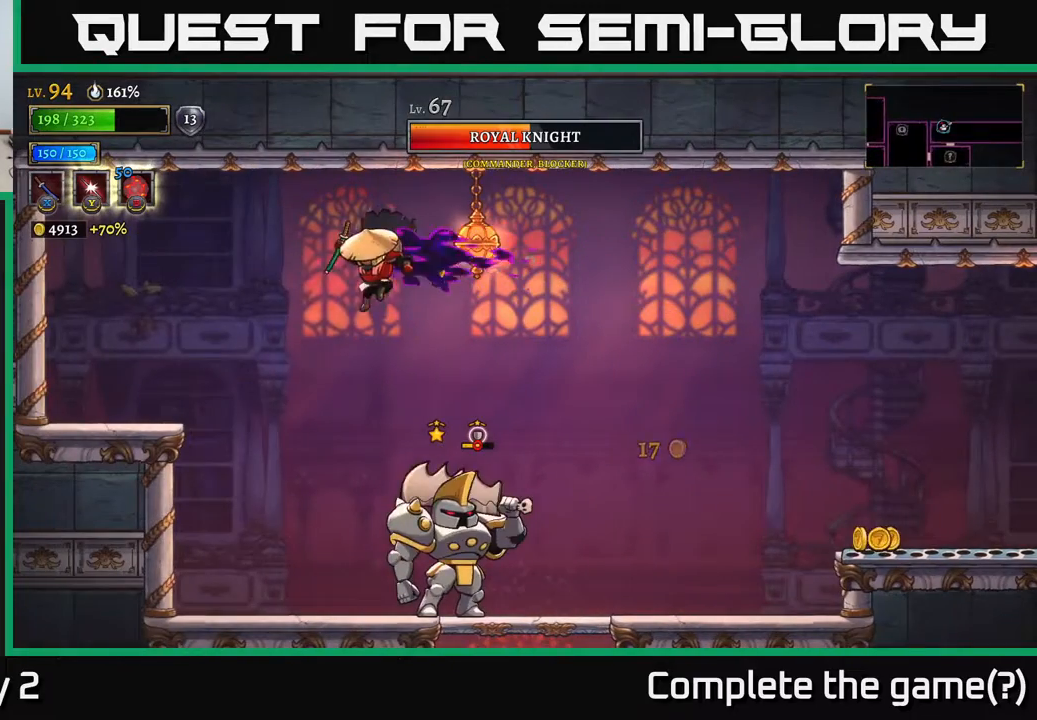
Gameplay with a controller (Xbox layout); each line is a JSON object with the inputs held at the frame after it. "events" lists button and stick changes between this image and that frame as [ms after this image, input, new state], when the widget could be followed in between.
{"buttons": ["X"], "left_stick": "center", "right_stick": "center", "events": [[317, "left_stick", "right"], [383, "X", "down"], [467, "left_stick", "center"]]}
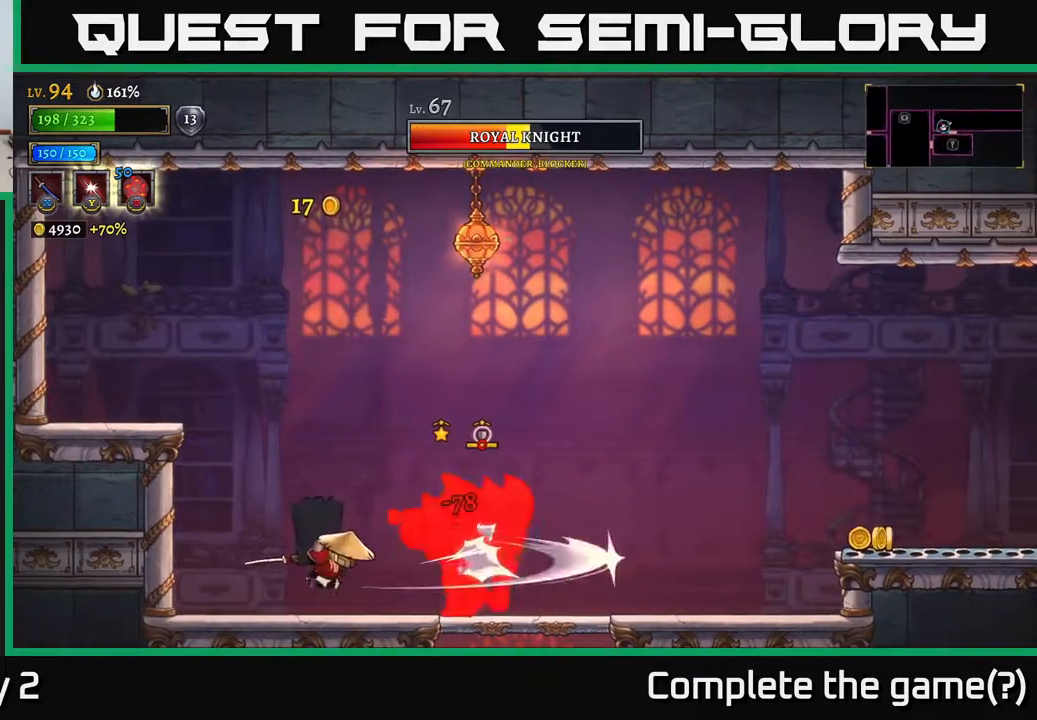
{"buttons": [], "left_stick": "left", "right_stick": "center", "events": [[17, "X", "up"], [50, "left_stick", "left"], [233, "A", "down"], [350, "A", "up"]]}
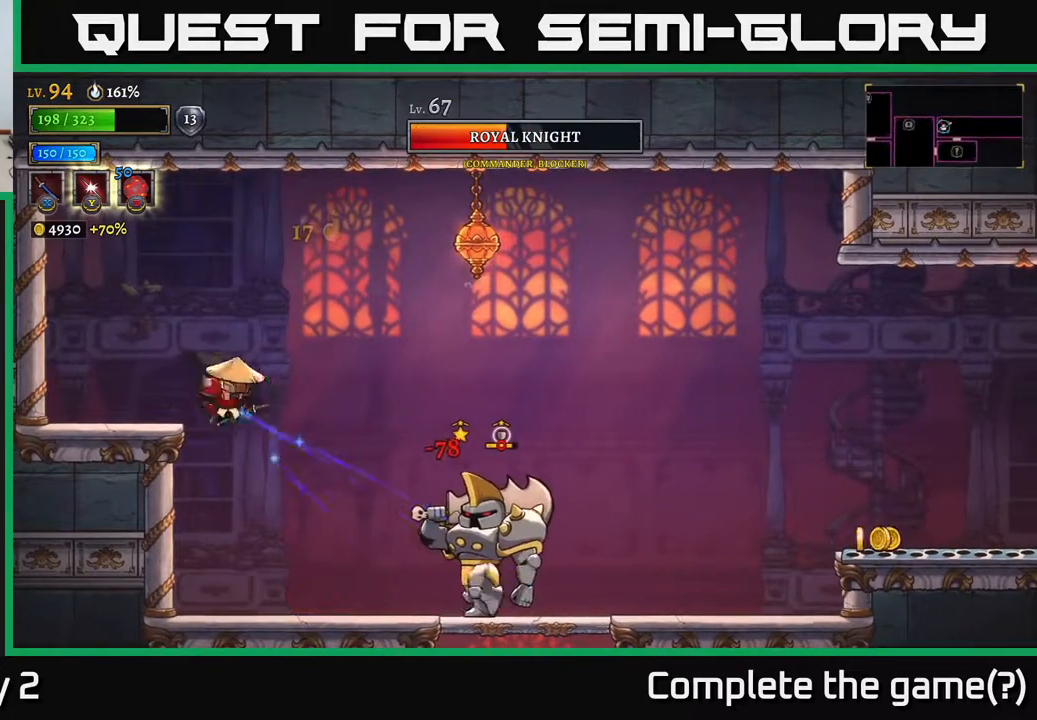
{"buttons": [], "left_stick": "left", "right_stick": "center", "events": [[33, "left_stick", "right"], [167, "X", "down"], [200, "left_stick", "center"], [283, "X", "up"], [350, "left_stick", "left"]]}
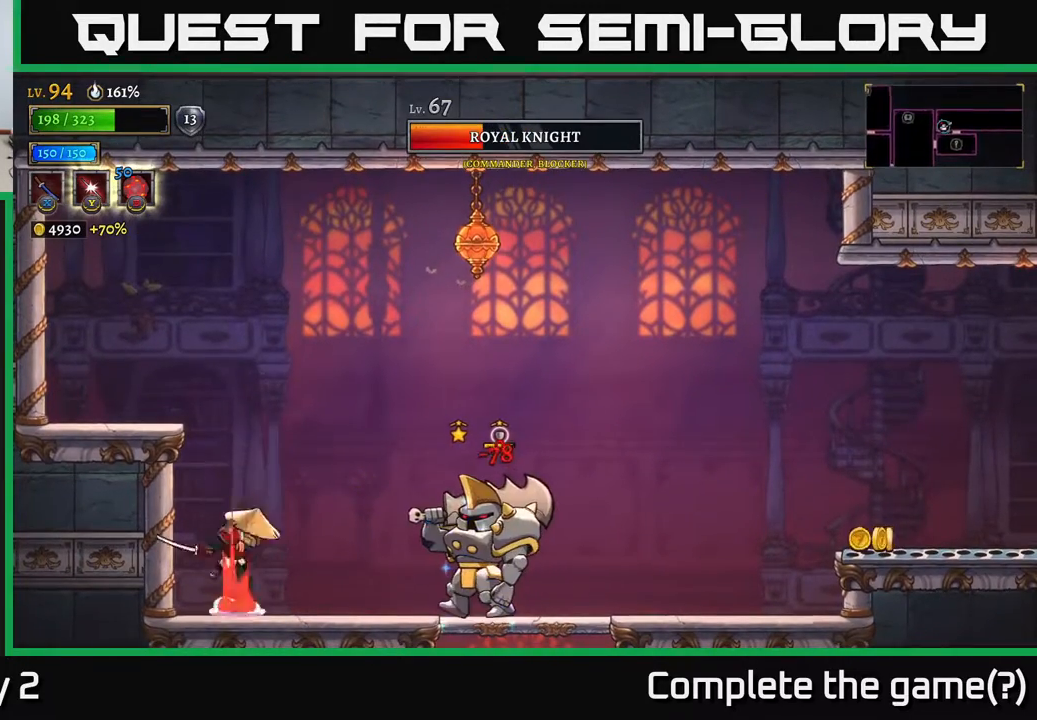
{"buttons": ["X"], "left_stick": "center", "right_stick": "center", "events": [[33, "A", "down"], [117, "left_stick", "right"], [133, "A", "up"], [300, "left_stick", "center"], [383, "X", "down"]]}
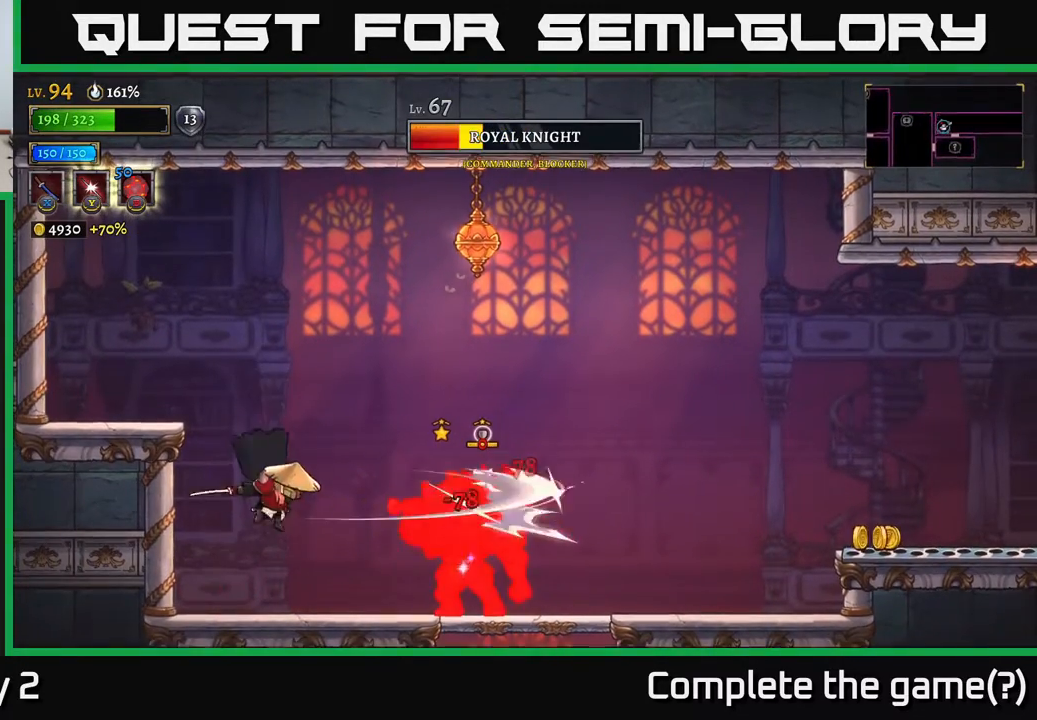
{"buttons": [], "left_stick": "right", "right_stick": "center", "events": [[17, "X", "up"], [67, "left_stick", "left"], [300, "A", "down"], [367, "A", "up"], [400, "left_stick", "right"]]}
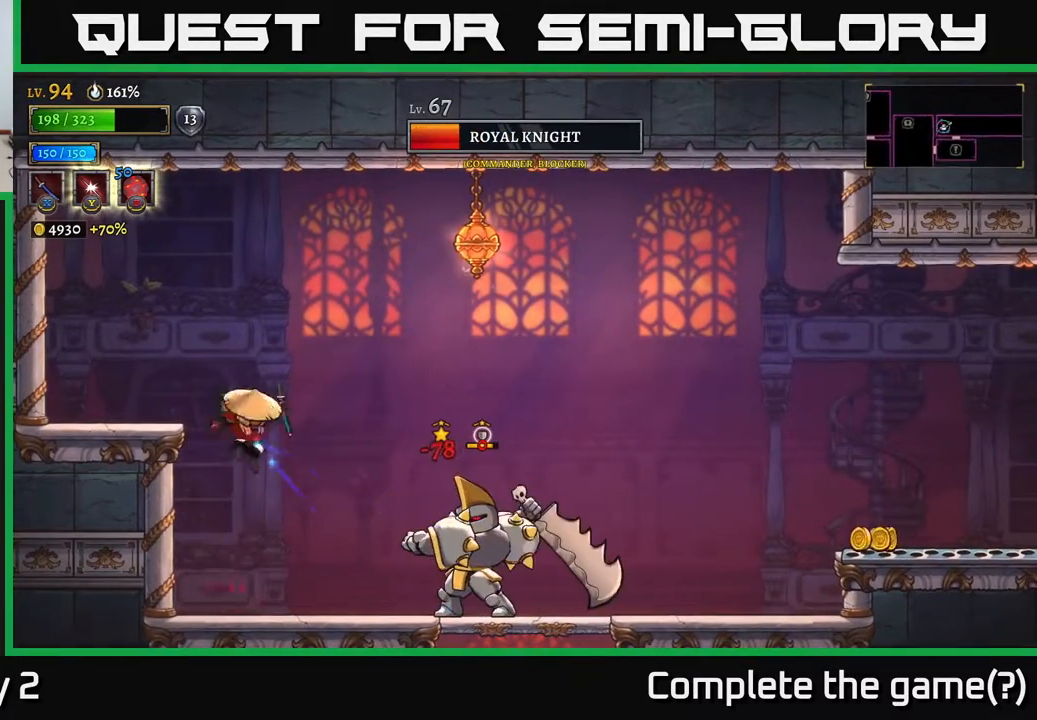
{"buttons": [], "left_stick": "center", "right_stick": "center", "events": [[50, "X", "down"], [83, "left_stick", "center"], [167, "X", "up"], [183, "left_stick", "left"], [383, "left_stick", "center"]]}
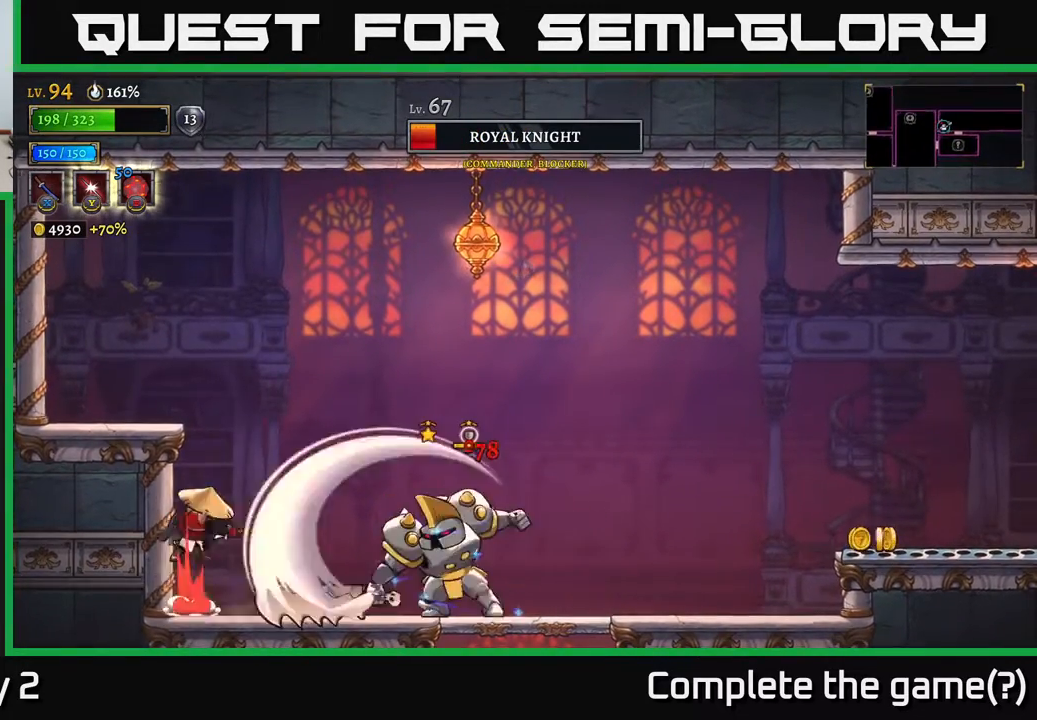
{"buttons": [], "left_stick": "right", "right_stick": "center", "events": [[17, "A", "down"], [367, "left_stick", "right"], [433, "A", "up"]]}
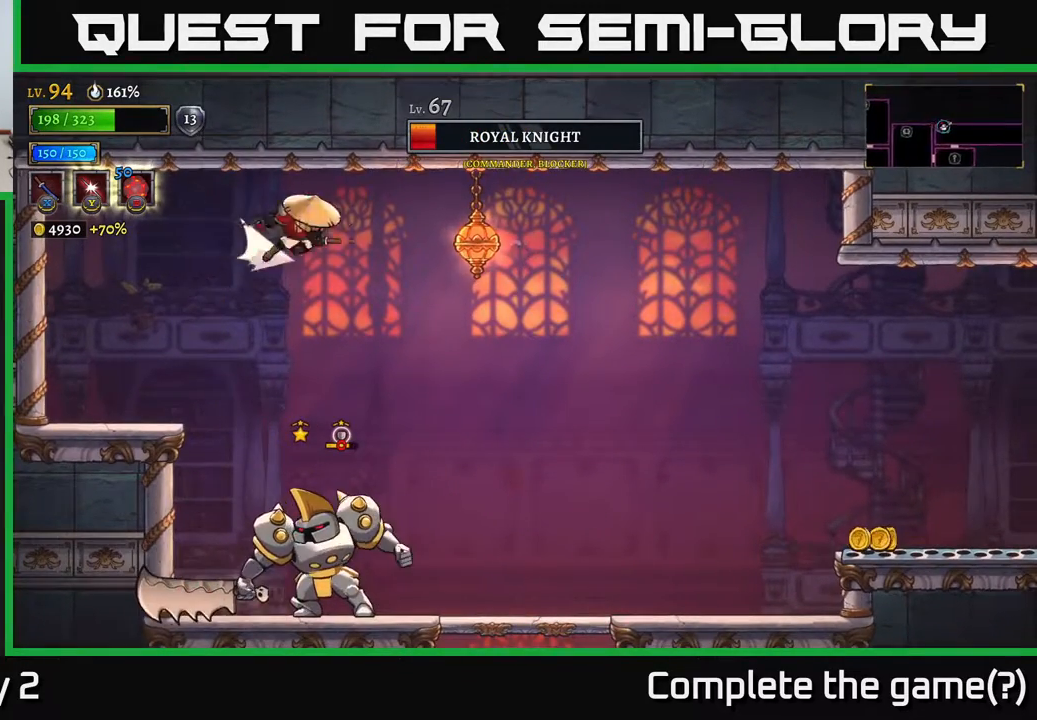
{"buttons": [], "left_stick": "right", "right_stick": "center", "events": [[17, "R2", "down"], [217, "R2", "up"]]}
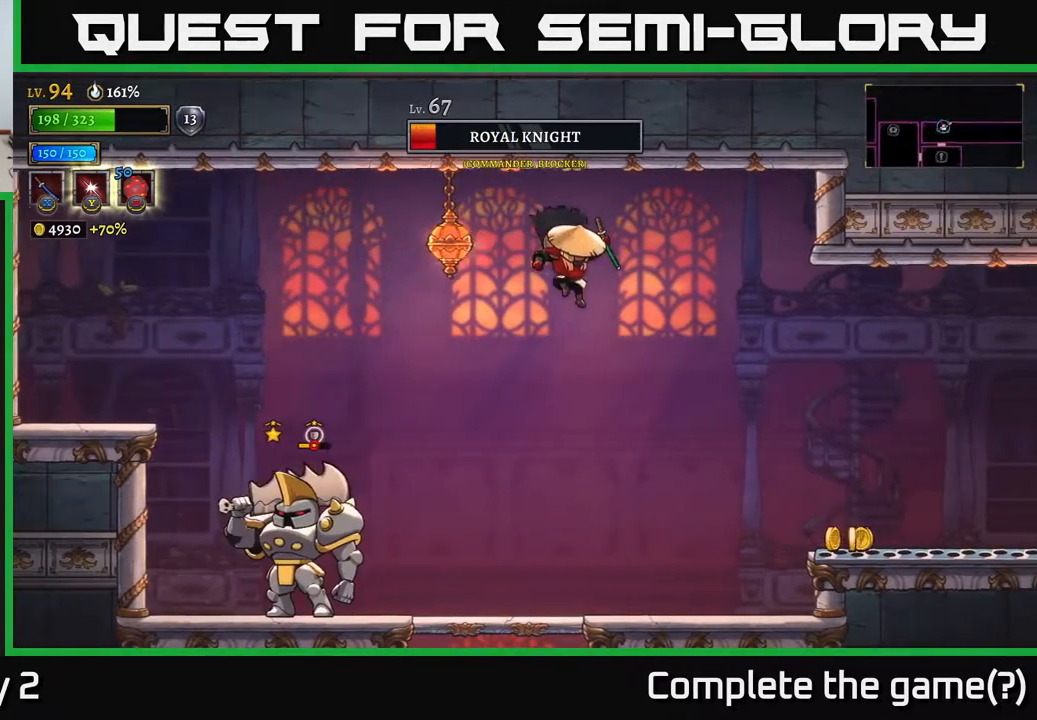
{"buttons": [], "left_stick": "down-left", "right_stick": "center", "events": [[117, "left_stick", "down-left"], [167, "Y", "down"], [417, "Y", "up"]]}
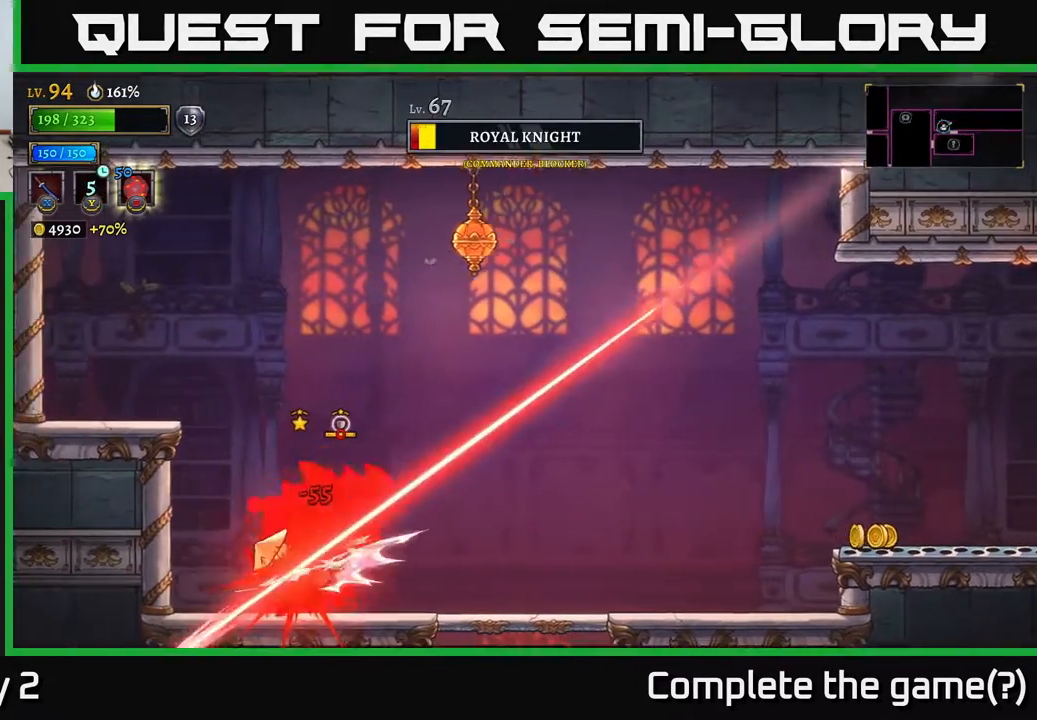
{"buttons": [], "left_stick": "left", "right_stick": "center", "events": [[117, "left_stick", "left"]]}
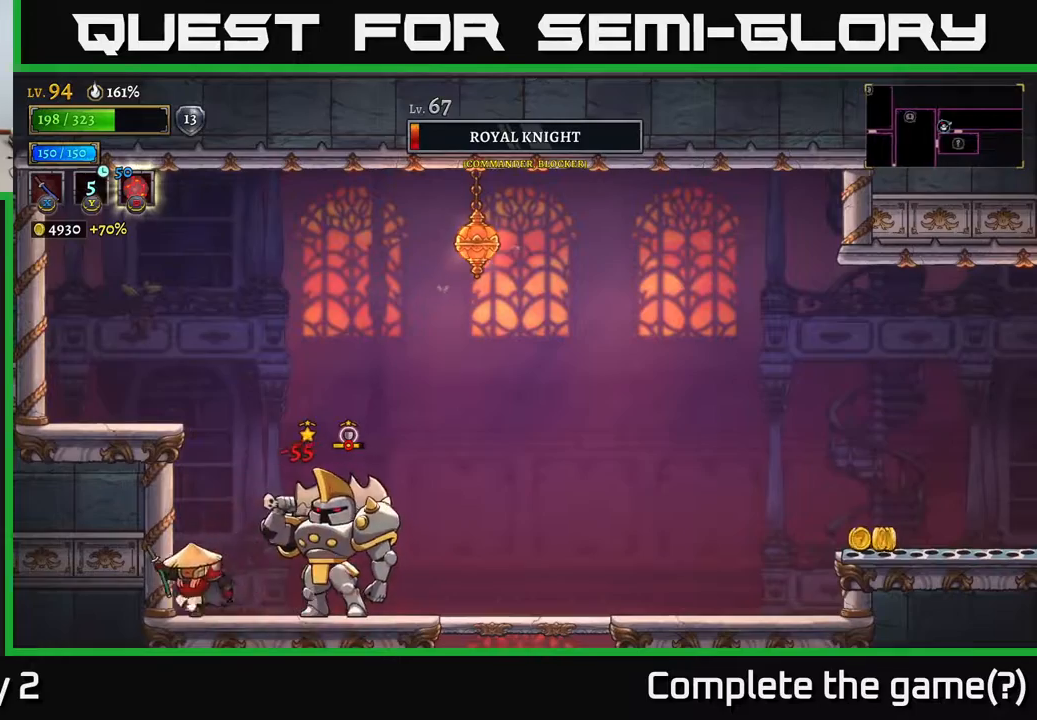
{"buttons": [], "left_stick": "center", "right_stick": "center", "events": [[67, "left_stick", "right"], [83, "X", "down"], [133, "left_stick", "center"], [150, "X", "up"]]}
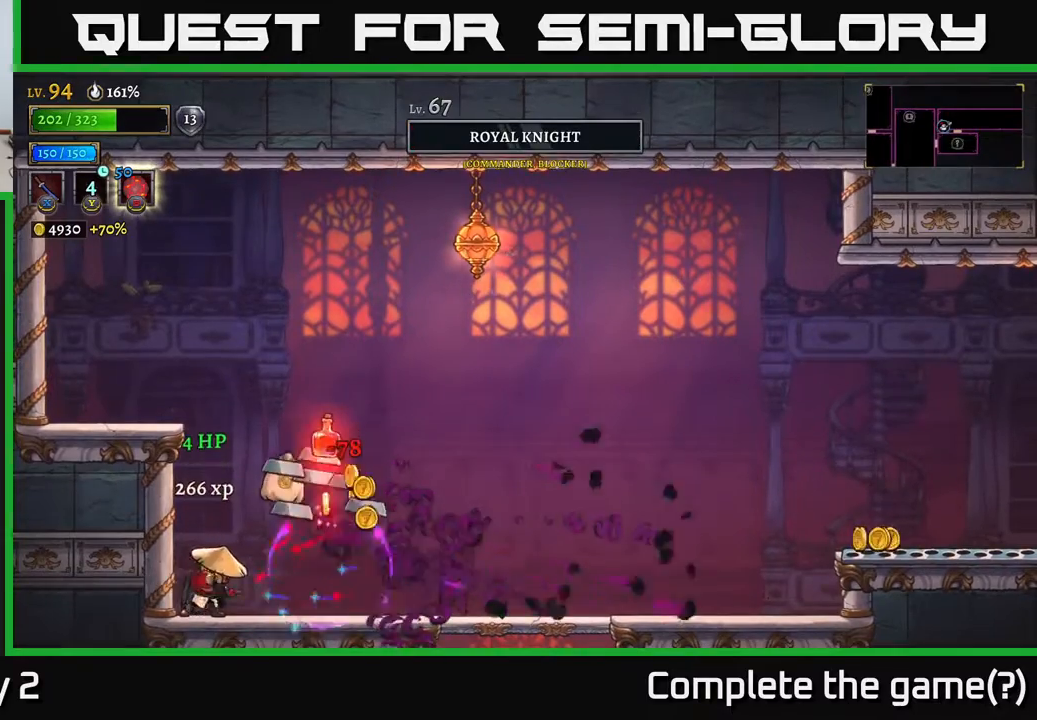
{"buttons": [], "left_stick": "center", "right_stick": "center", "events": [[183, "left_stick", "right"], [350, "left_stick", "center"]]}
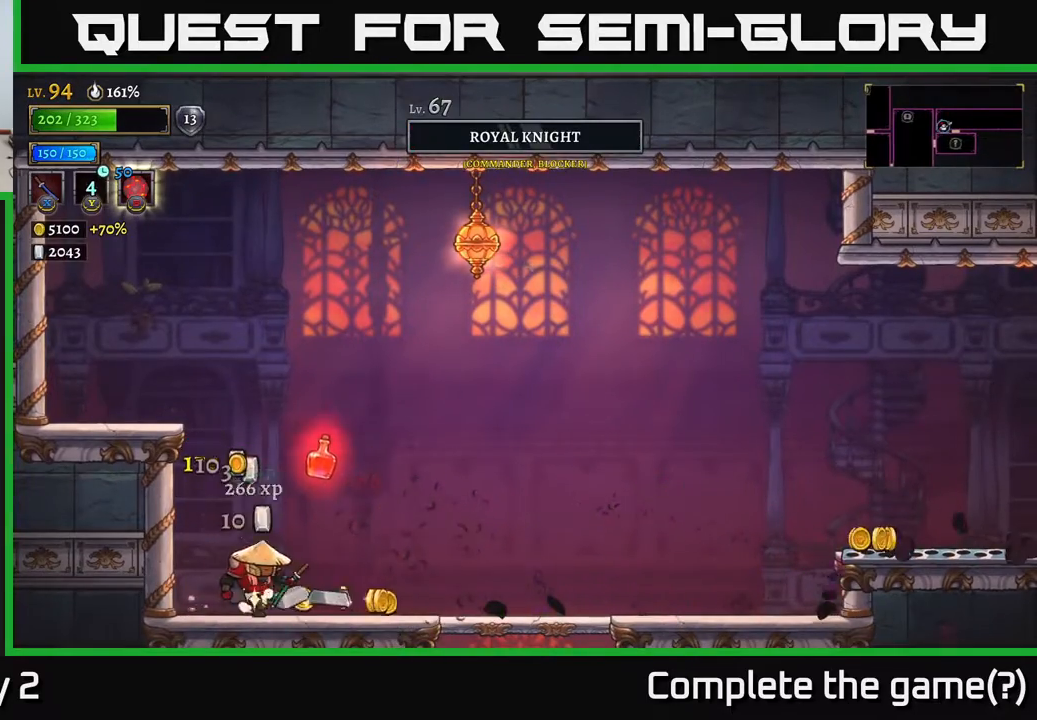
{"buttons": ["R2"], "left_stick": "right", "right_stick": "center", "events": [[17, "left_stick", "right"], [200, "R2", "down"]]}
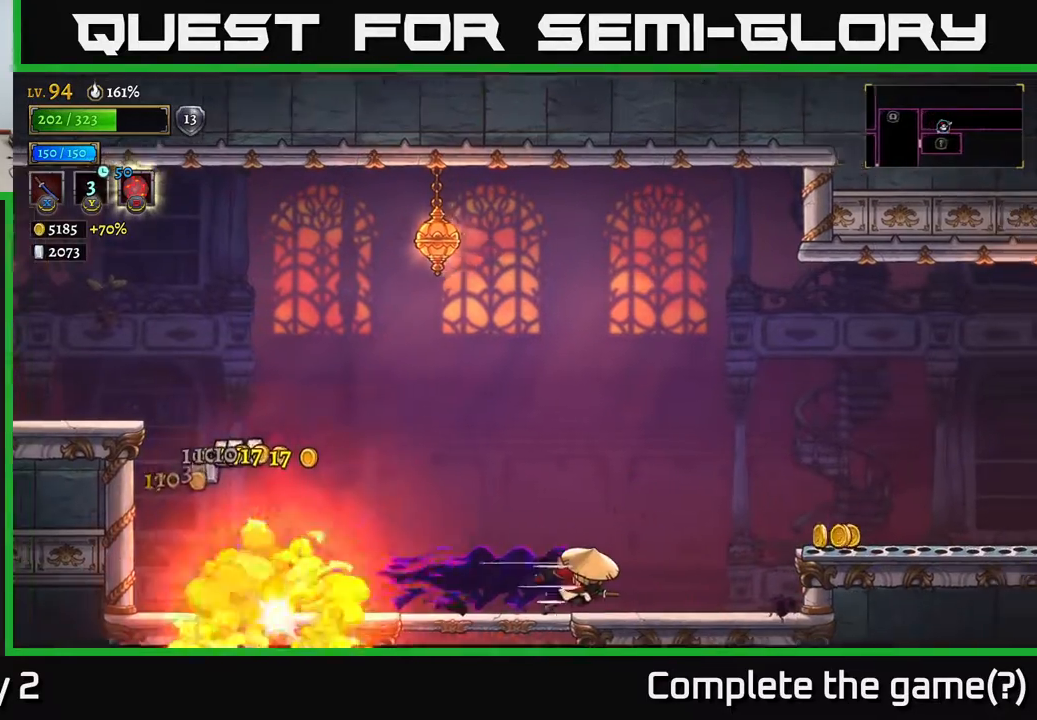
{"buttons": ["A"], "left_stick": "right", "right_stick": "center", "events": [[183, "R2", "up"], [467, "A", "down"]]}
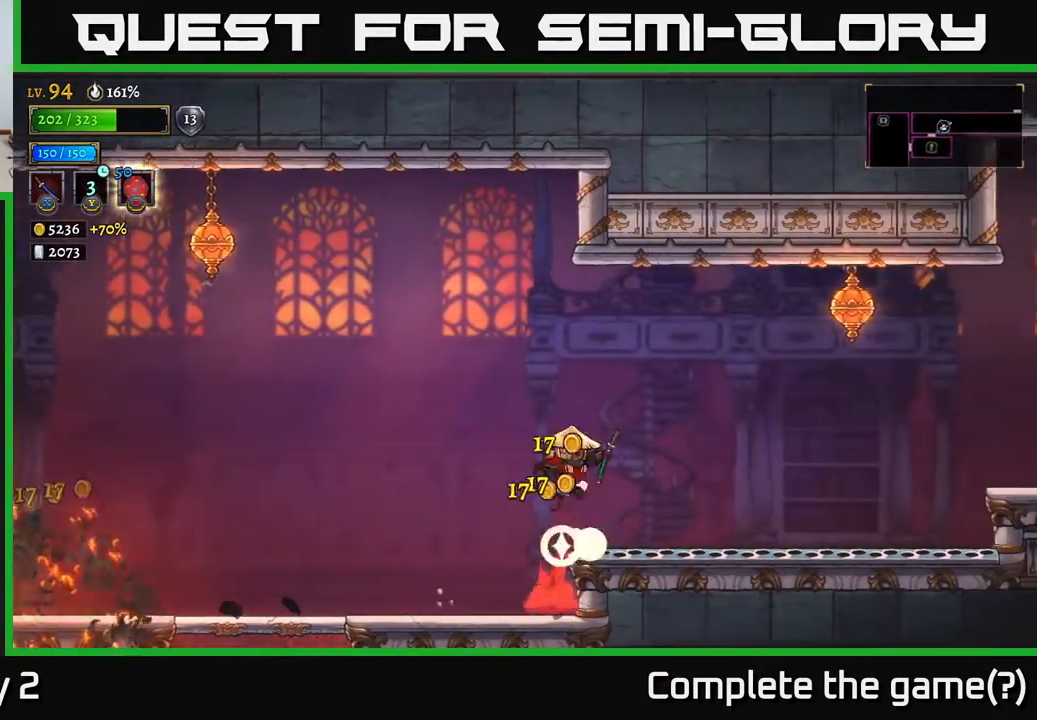
{"buttons": ["A"], "left_stick": "right", "right_stick": "center", "events": [[217, "X", "down"], [483, "X", "up"]]}
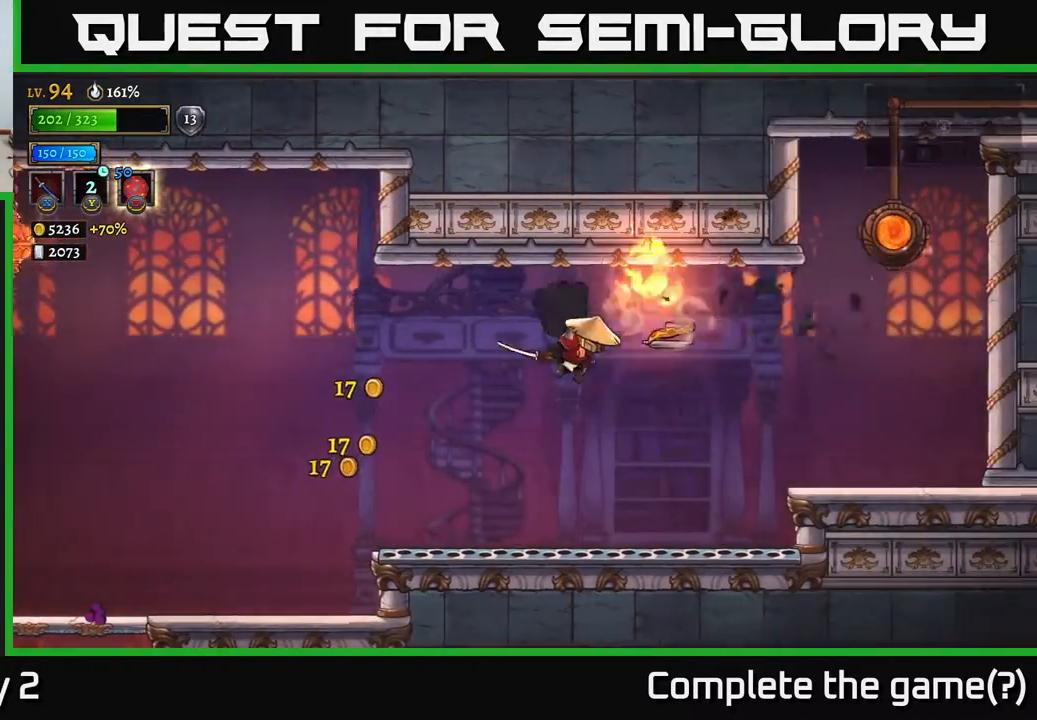
{"buttons": [], "left_stick": "center", "right_stick": "center", "events": [[50, "A", "up"], [217, "A", "down"], [467, "A", "up"], [500, "left_stick", "center"]]}
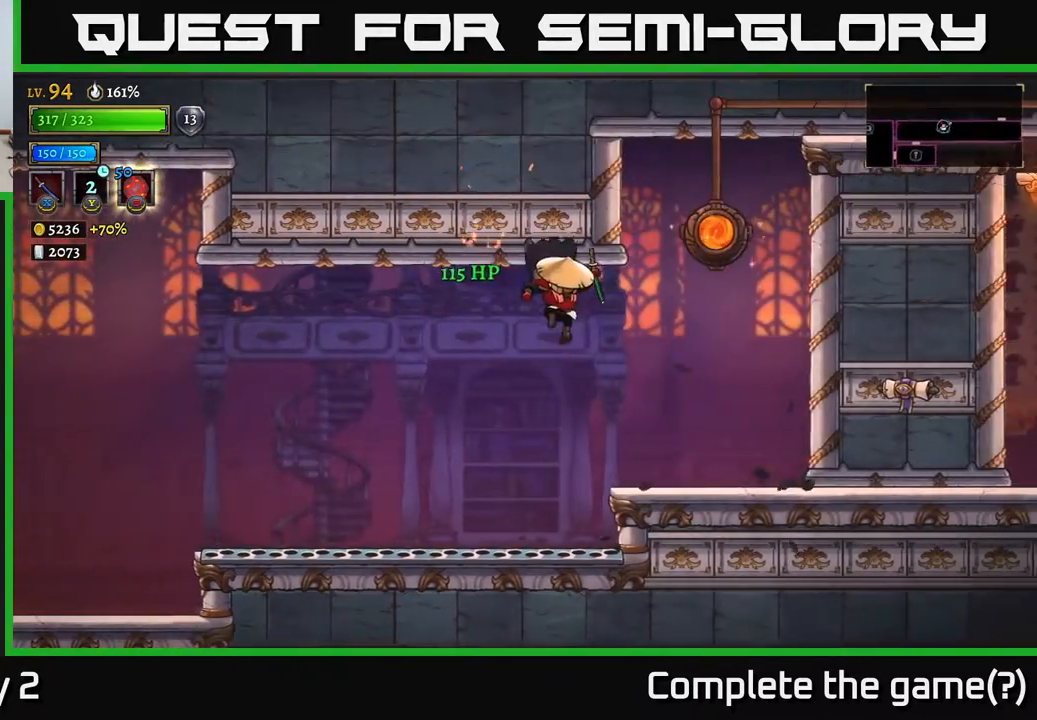
{"buttons": ["A"], "left_stick": "center", "right_stick": "center", "events": [[100, "left_stick", "right"], [433, "left_stick", "center"], [467, "A", "down"]]}
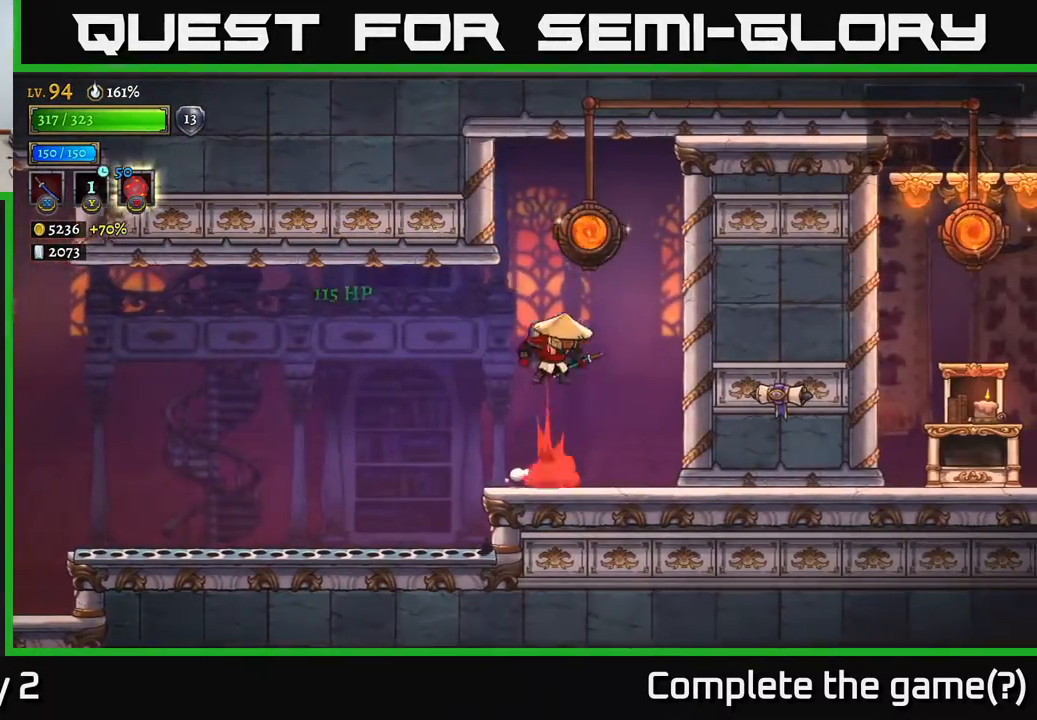
{"buttons": ["R1"], "left_stick": "center", "right_stick": "center", "events": [[150, "left_stick", "right"], [217, "A", "up"], [267, "R1", "down"], [333, "left_stick", "center"], [350, "R1", "up"], [483, "R1", "down"]]}
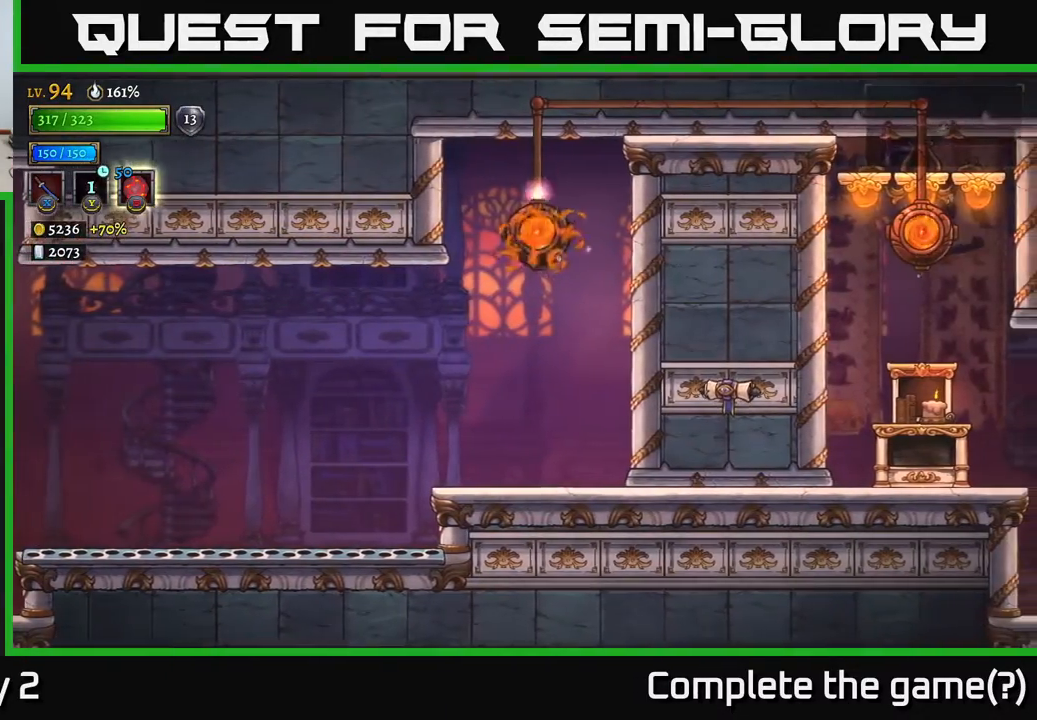
{"buttons": [], "left_stick": "center", "right_stick": "center", "events": [[50, "R1", "up"]]}
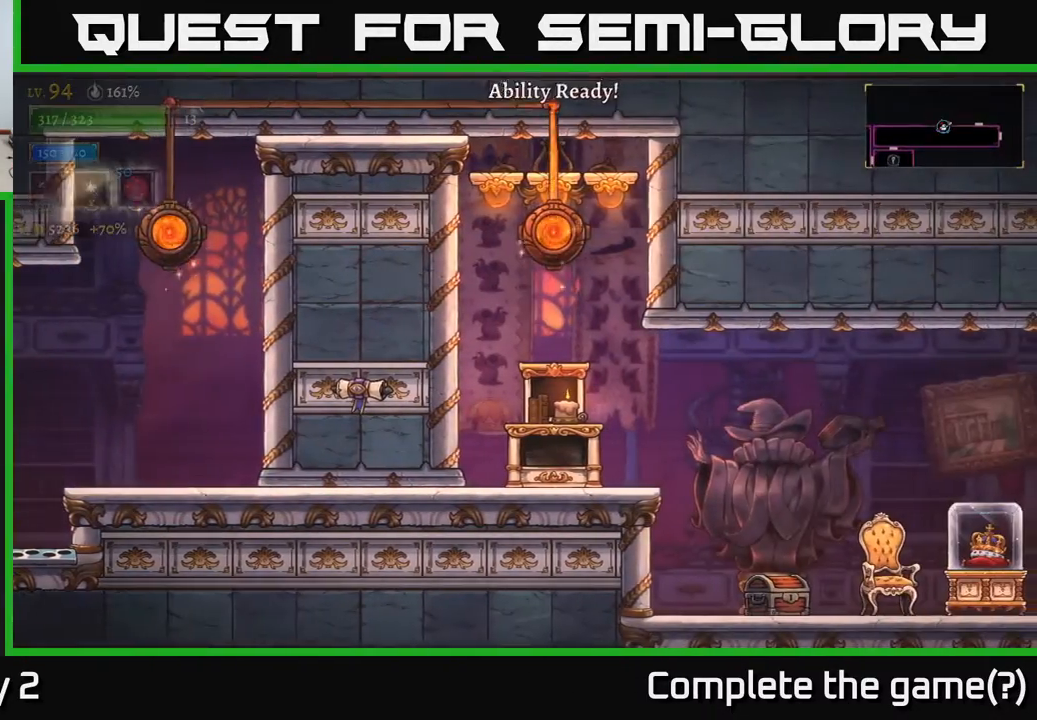
{"buttons": [], "left_stick": "right", "right_stick": "center", "events": [[250, "left_stick", "right"]]}
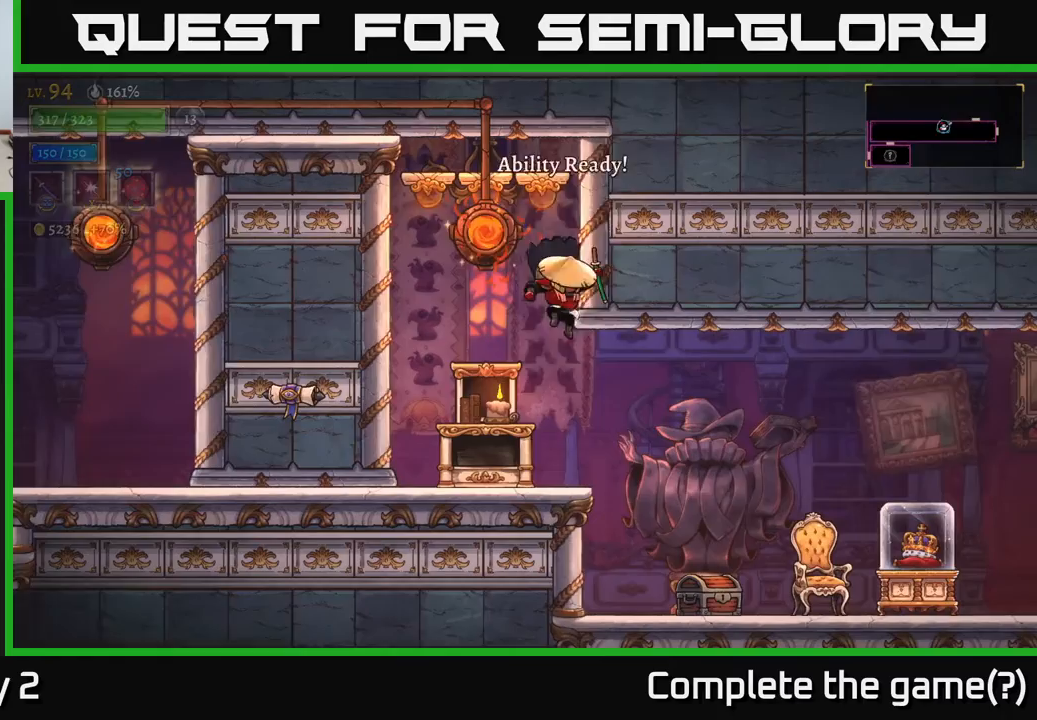
{"buttons": [], "left_stick": "center", "right_stick": "center", "events": [[17, "left_stick", "center"], [283, "left_stick", "left"], [317, "X", "down"], [417, "left_stick", "center"], [433, "X", "up"]]}
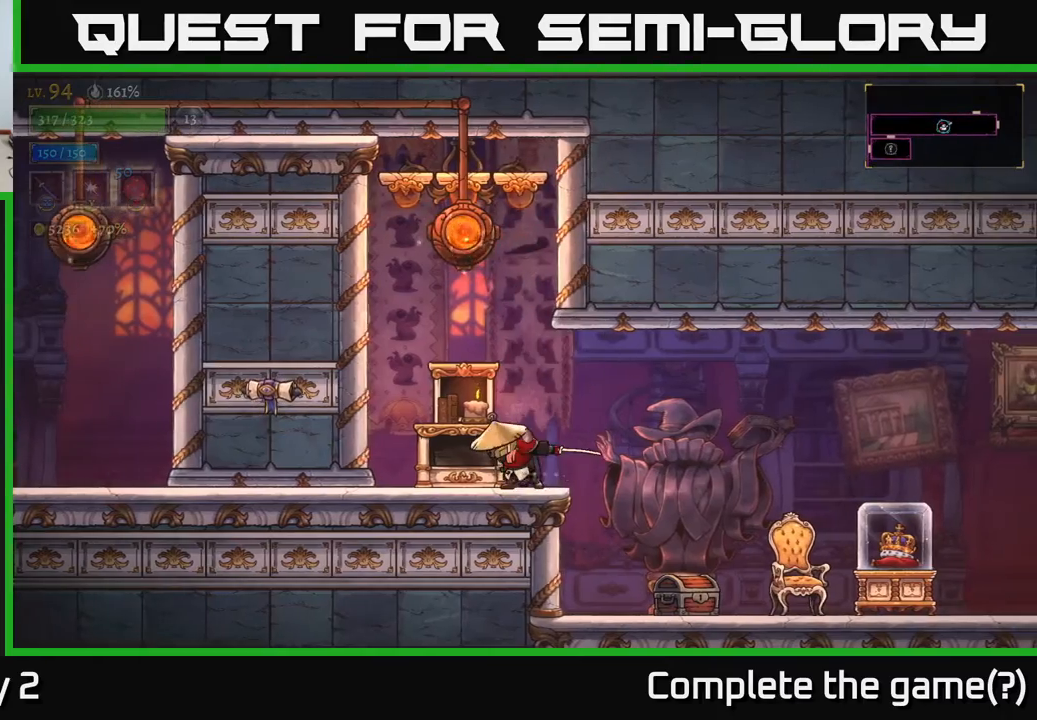
{"buttons": [], "left_stick": "right", "right_stick": "center", "events": [[150, "left_stick", "left"], [283, "left_stick", "center"], [450, "left_stick", "right"]]}
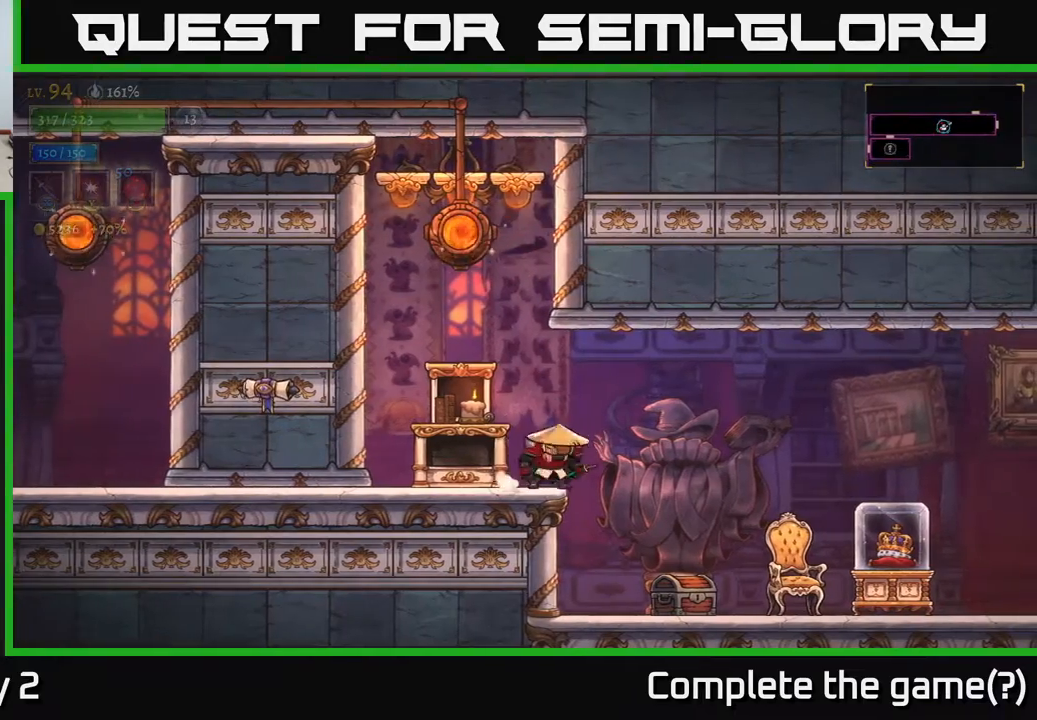
{"buttons": [], "left_stick": "center", "right_stick": "center", "events": [[283, "X", "down"], [383, "left_stick", "center"], [450, "X", "up"]]}
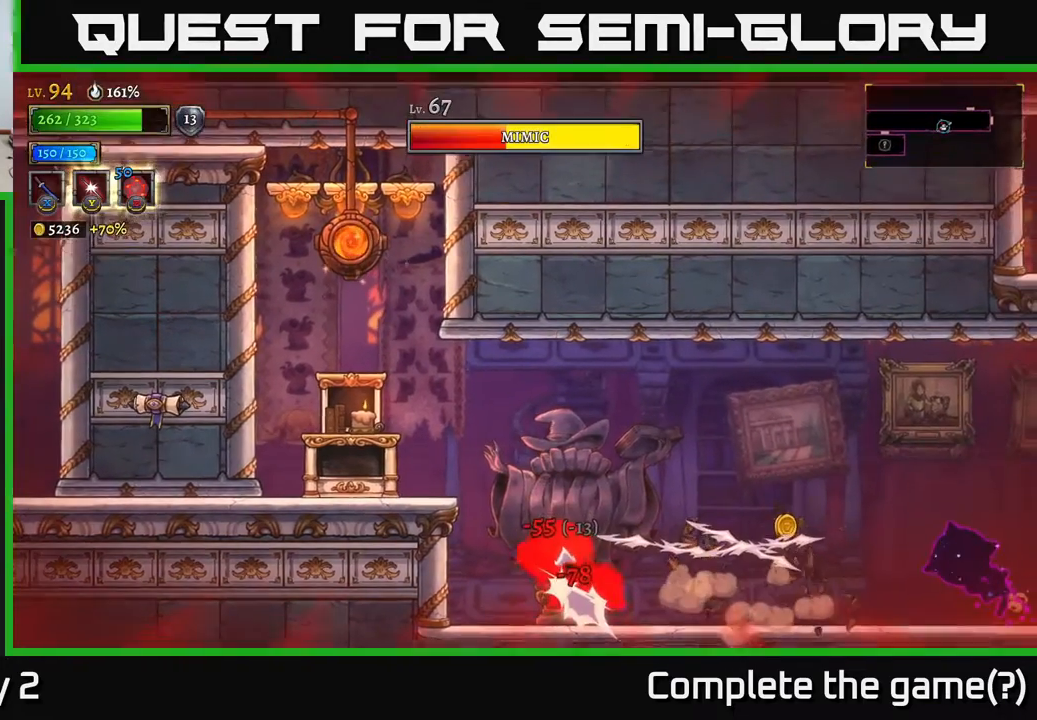
{"buttons": [], "left_stick": "center", "right_stick": "center", "events": []}
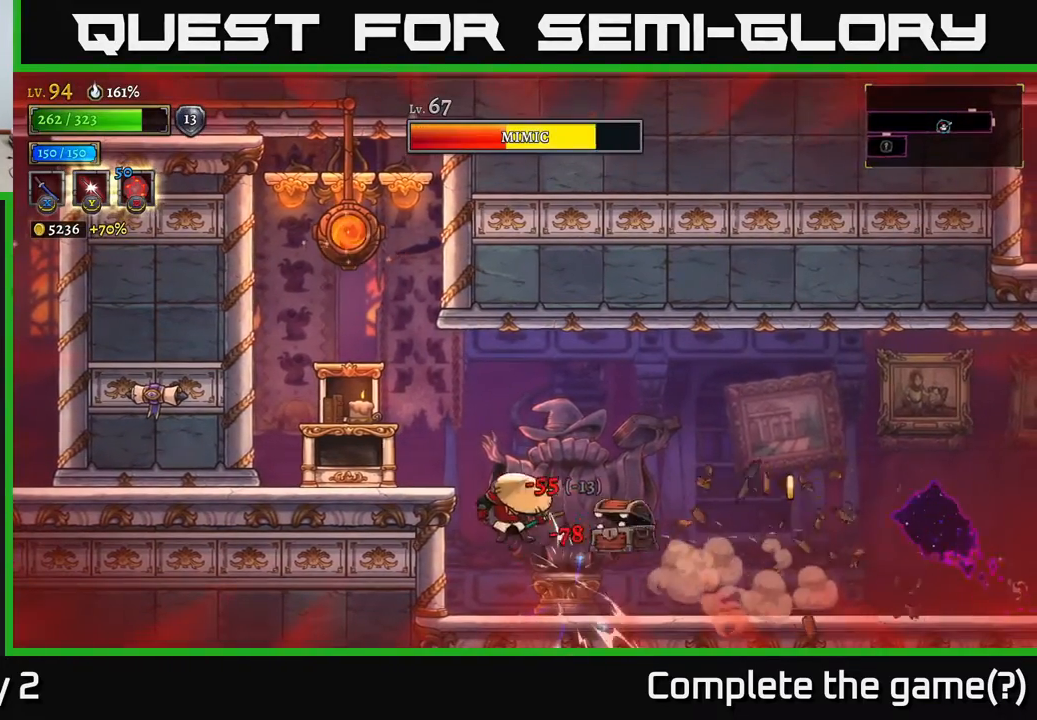
{"buttons": [], "left_stick": "right", "right_stick": "center", "events": [[200, "left_stick", "right"], [217, "A", "down"], [350, "A", "up"]]}
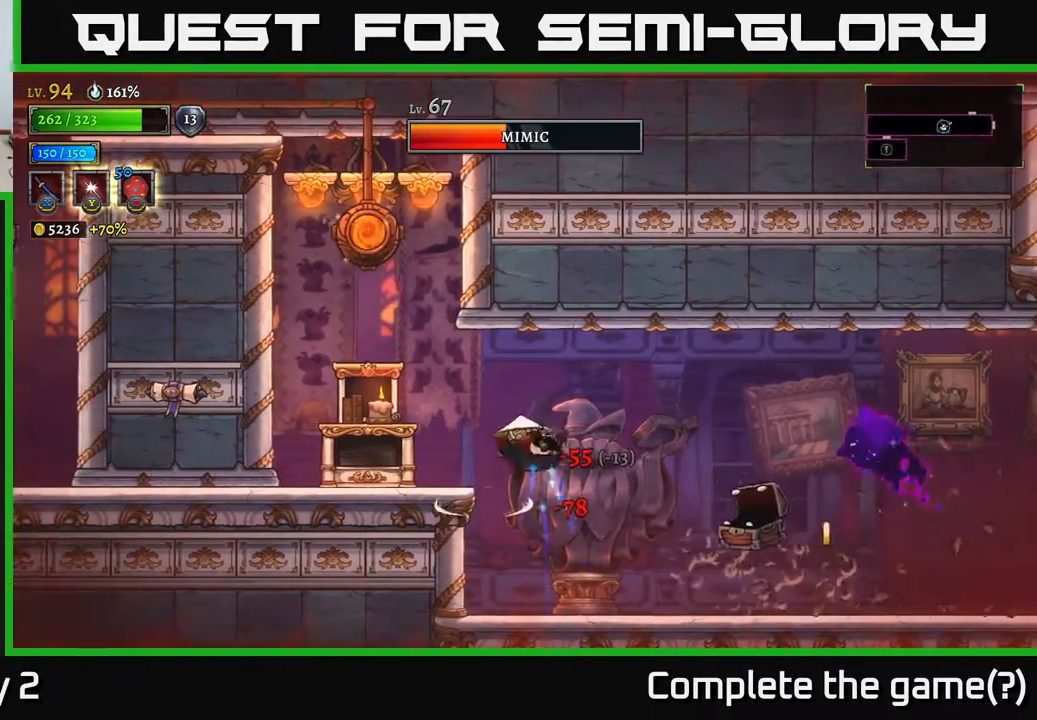
{"buttons": [], "left_stick": "center", "right_stick": "center", "events": [[17, "left_stick", "center"], [133, "left_stick", "right"], [183, "X", "down"], [333, "X", "up"], [417, "left_stick", "center"]]}
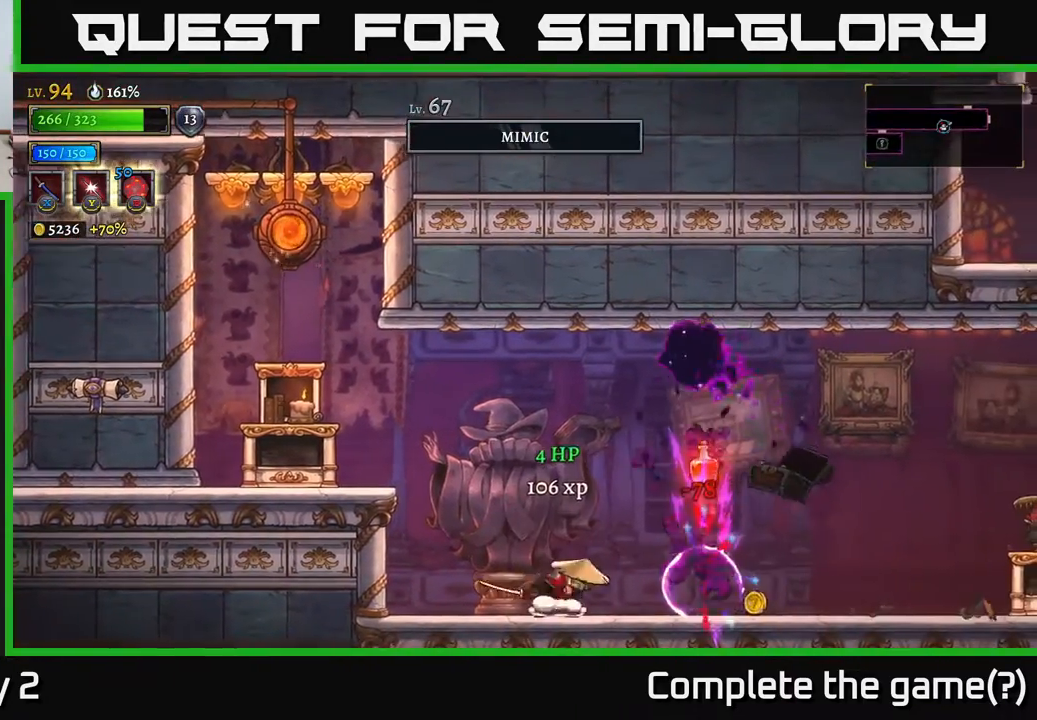
{"buttons": [], "left_stick": "right", "right_stick": "center", "events": [[150, "left_stick", "right"]]}
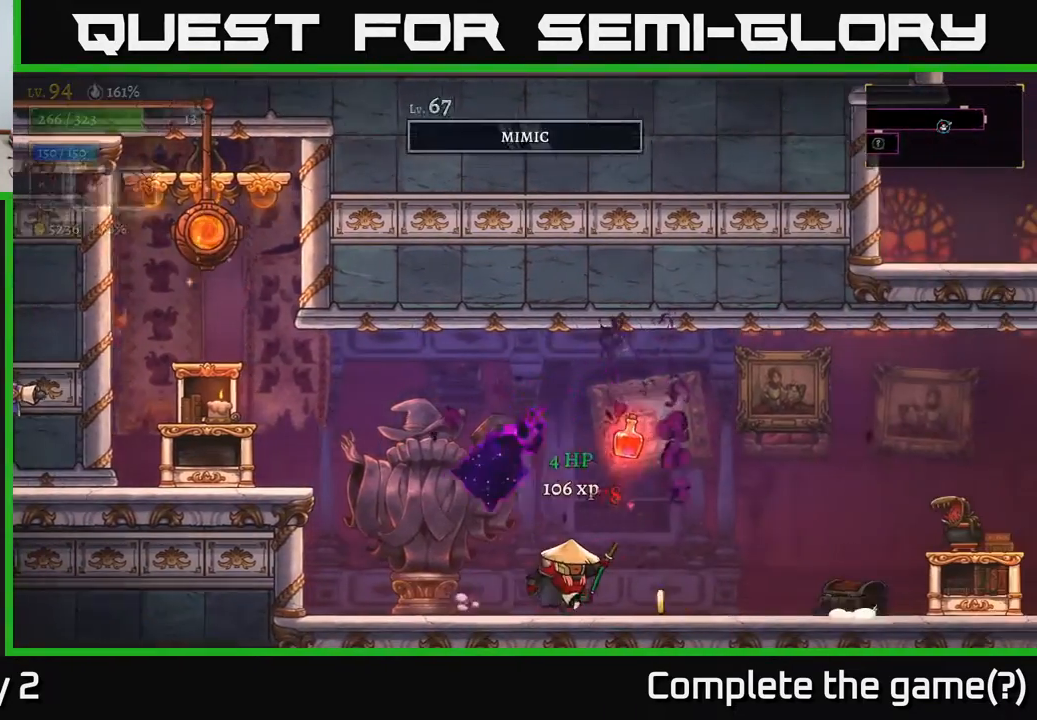
{"buttons": [], "left_stick": "right", "right_stick": "center", "events": [[117, "R2", "down"], [367, "R2", "up"], [367, "X", "down"], [500, "X", "up"]]}
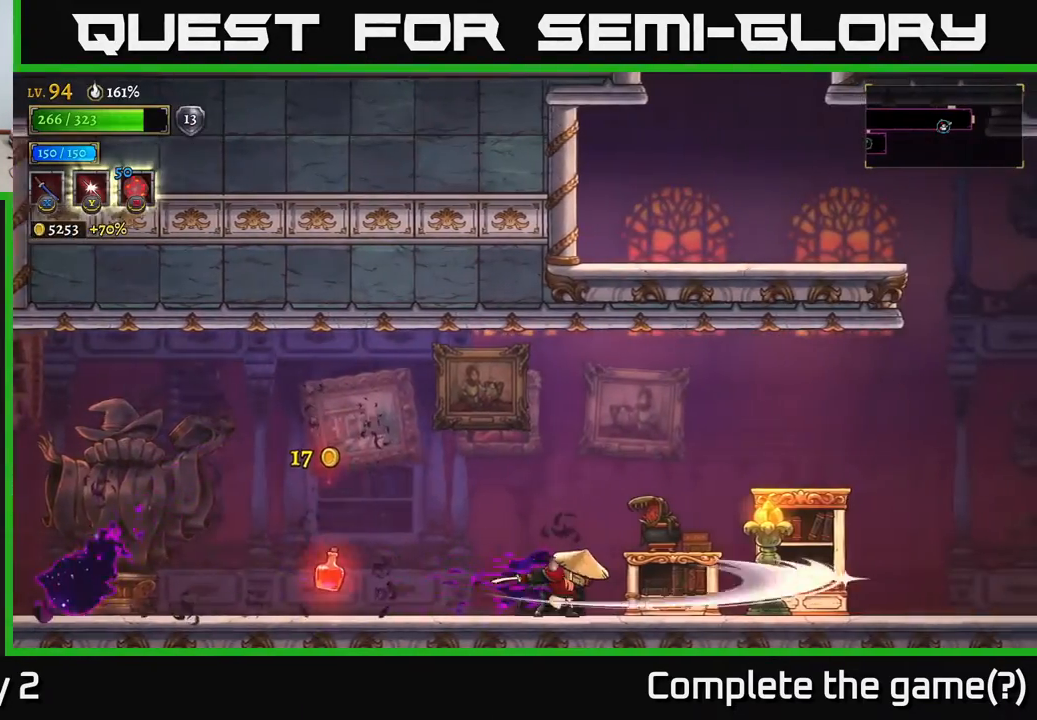
{"buttons": ["A", "R2"], "left_stick": "right", "right_stick": "center", "events": [[383, "A", "down"], [450, "X", "down"], [483, "X", "up"], [500, "R2", "down"]]}
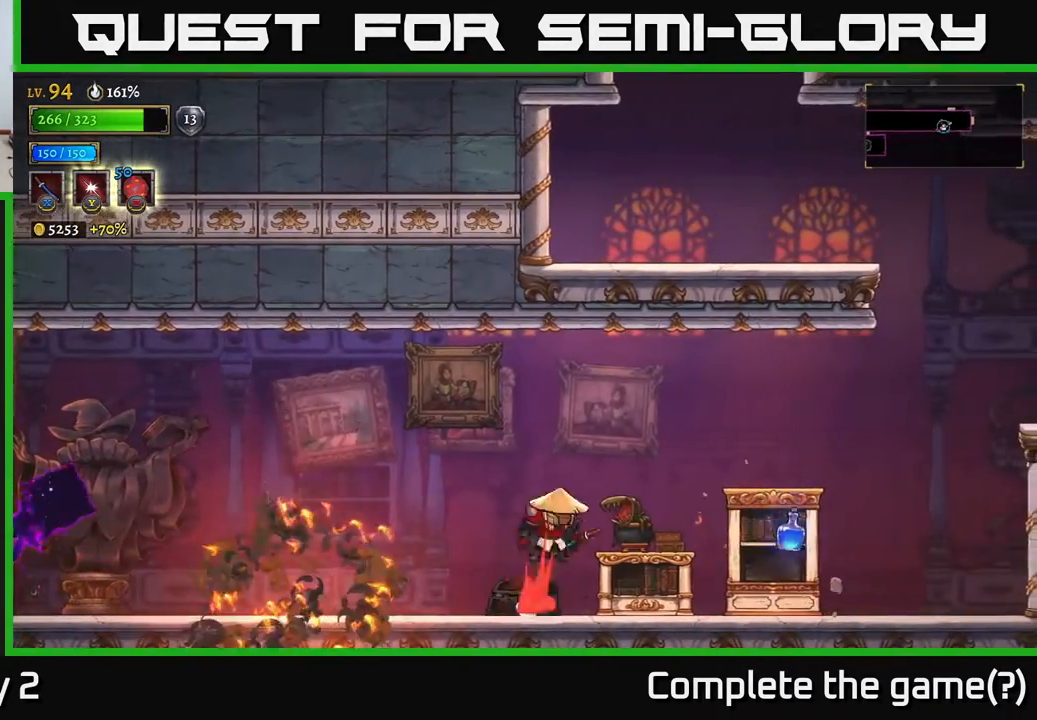
{"buttons": [], "left_stick": "right", "right_stick": "center", "events": [[17, "A", "up"], [167, "R2", "up"], [217, "R2", "down"], [317, "R2", "up"]]}